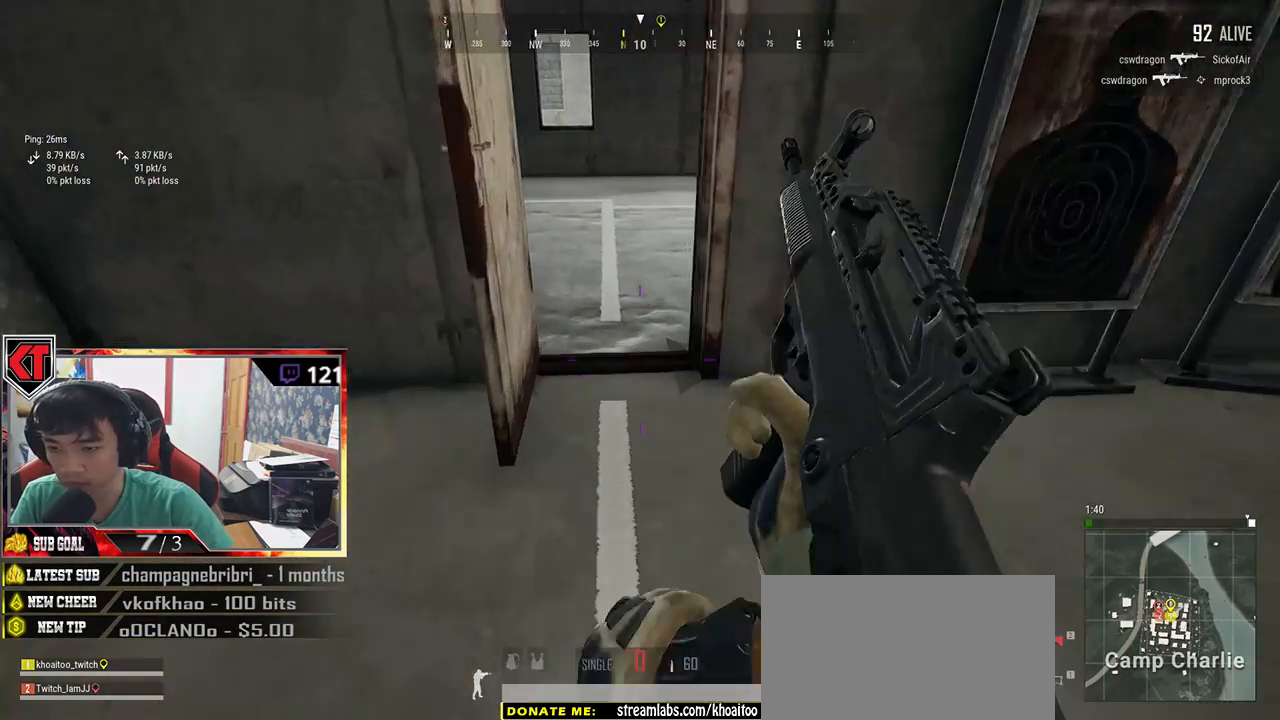
Gameplay with keyboard and mouse; each line is a JSON object with the keys and mouse buttons held at the frame after it. "events" lists presses ("down") and releases ("up") of "a", "c", "ctrl", "d", "e", "f", "q", "r", "s", "shift", "space", "tab", "v", "w", "x", "z", "mouse_left", "mouse_wheel", "mouse_right" and "mouse_mb5" between this image and that frame as [ms after this image, input, new state], when the widget could be followed in between. "mouse_left", "mouse_wheel", "mouse_right", "mouse_mb5" = the "left", "wheel", "right", "mb5" buttons of the "mouse" list. No other keys are recorded. "wheel" means that the mouse wheel is clicked or scrolled. Mouse movement is not recorded.
{"keys": ["w"], "mouse": [], "events": []}
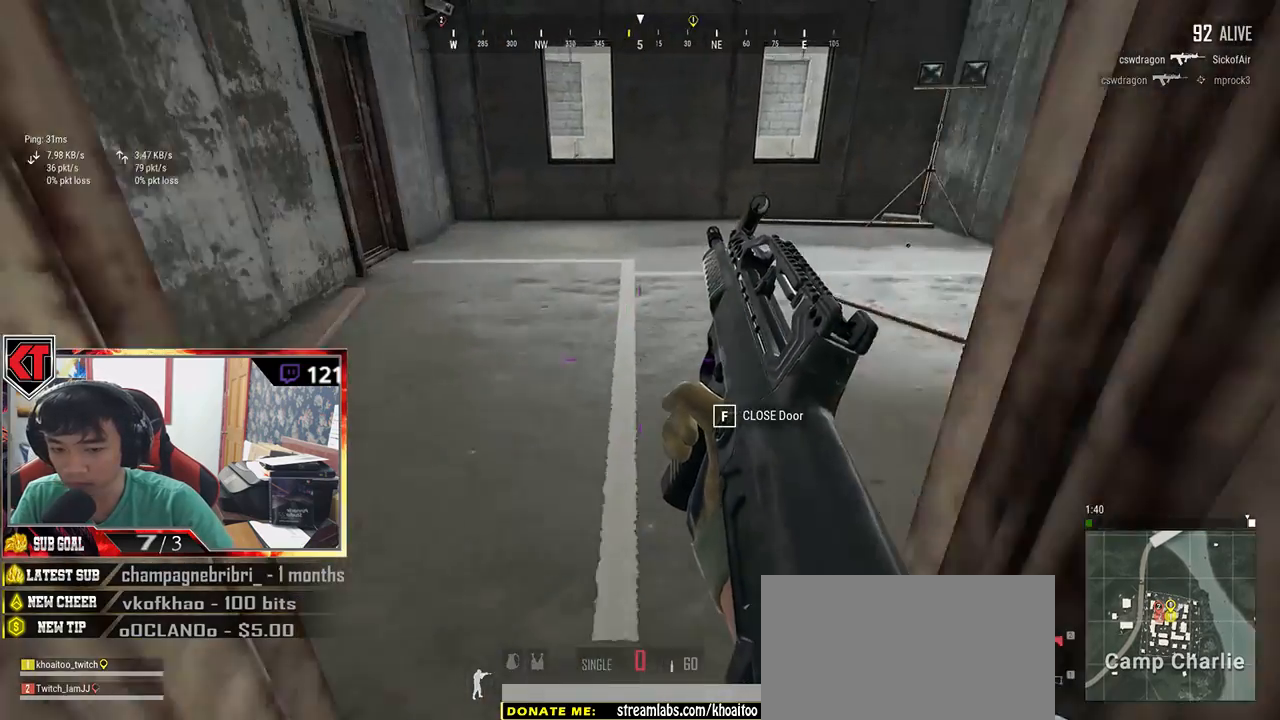
{"keys": ["w"], "mouse": [], "events": []}
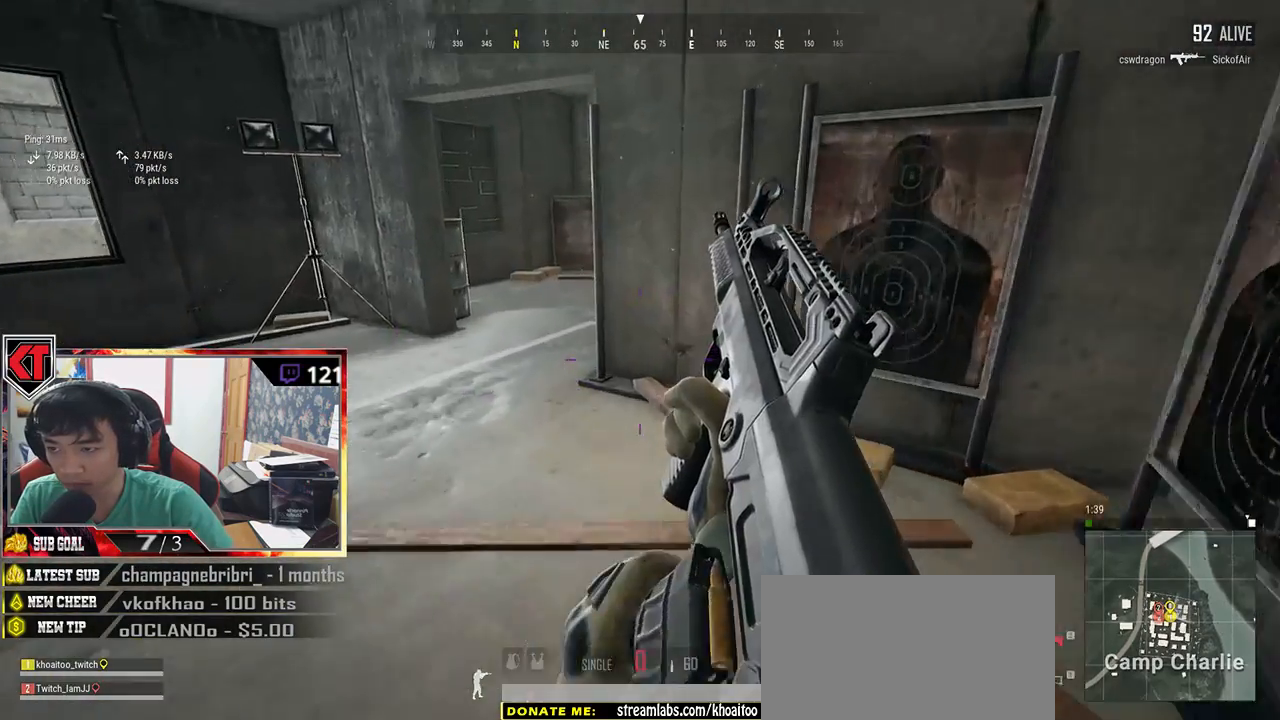
{"keys": ["w"], "mouse": [], "events": []}
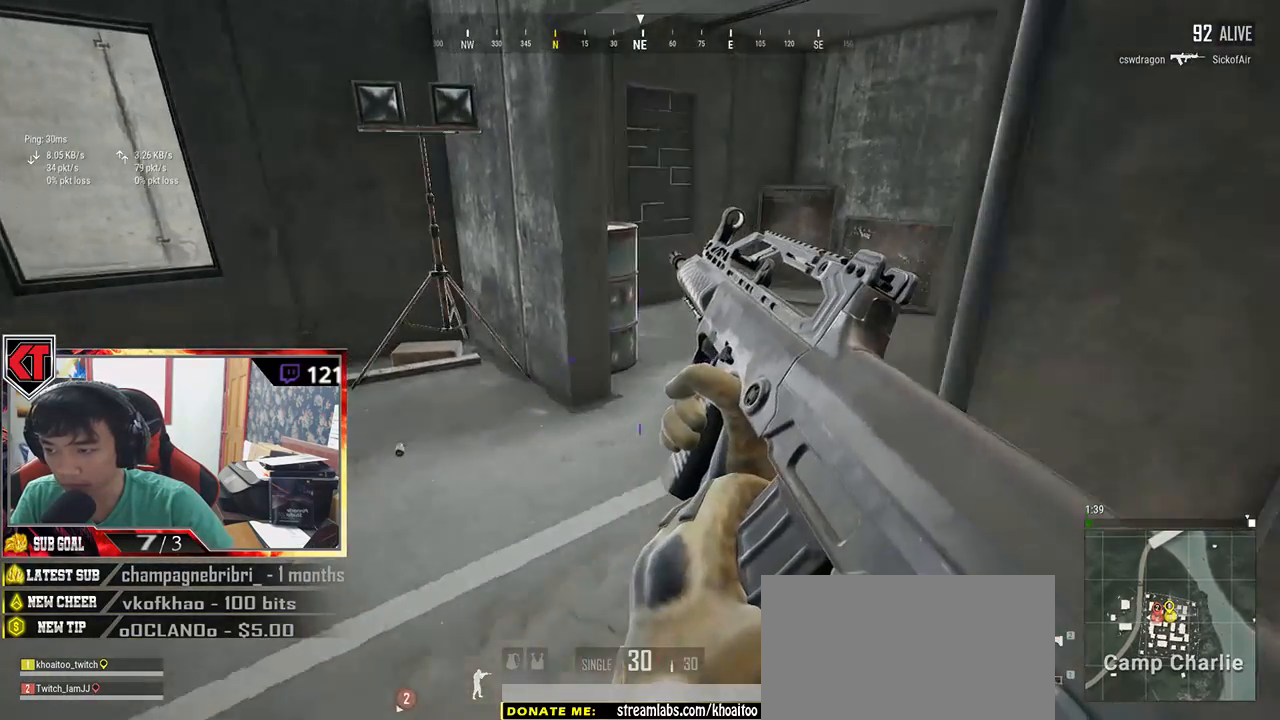
{"keys": ["w"], "mouse": [], "events": [[284, "a", "down"], [484, "a", "up"]]}
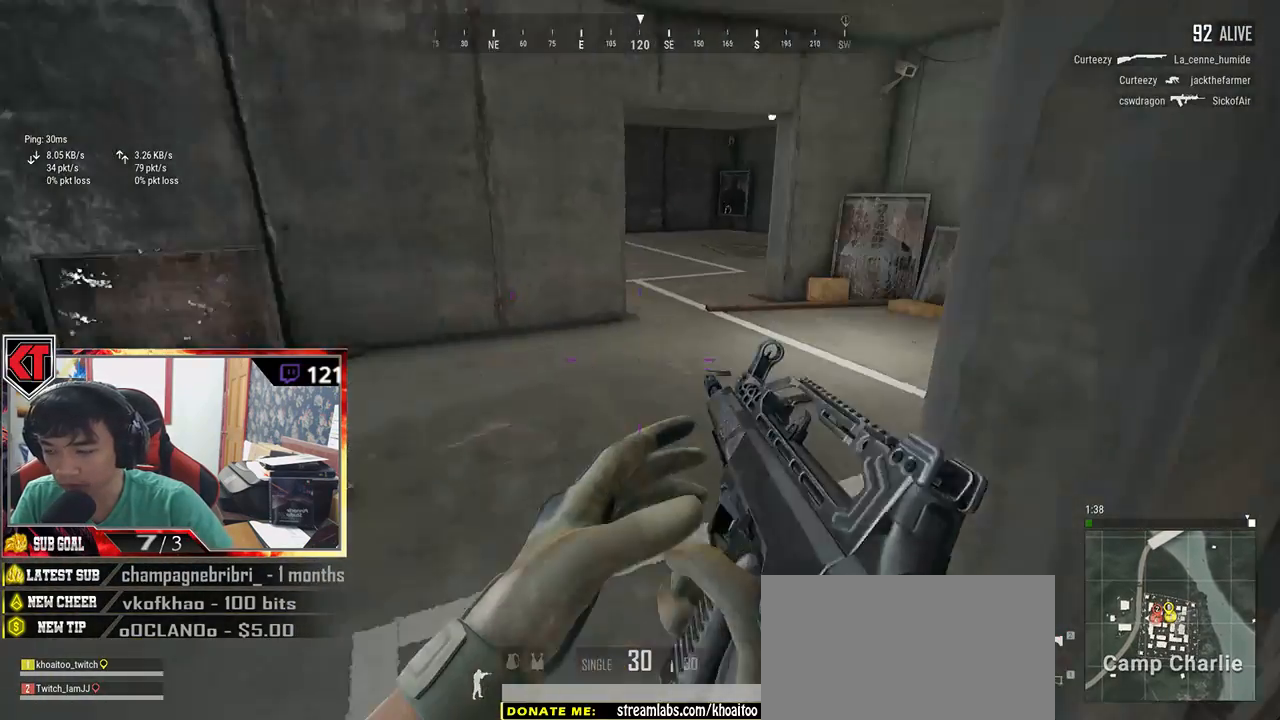
{"keys": ["s"], "mouse": [], "events": [[17, "w", "up"], [117, "s", "down"], [250, "tab", "down"], [384, "tab", "up"]]}
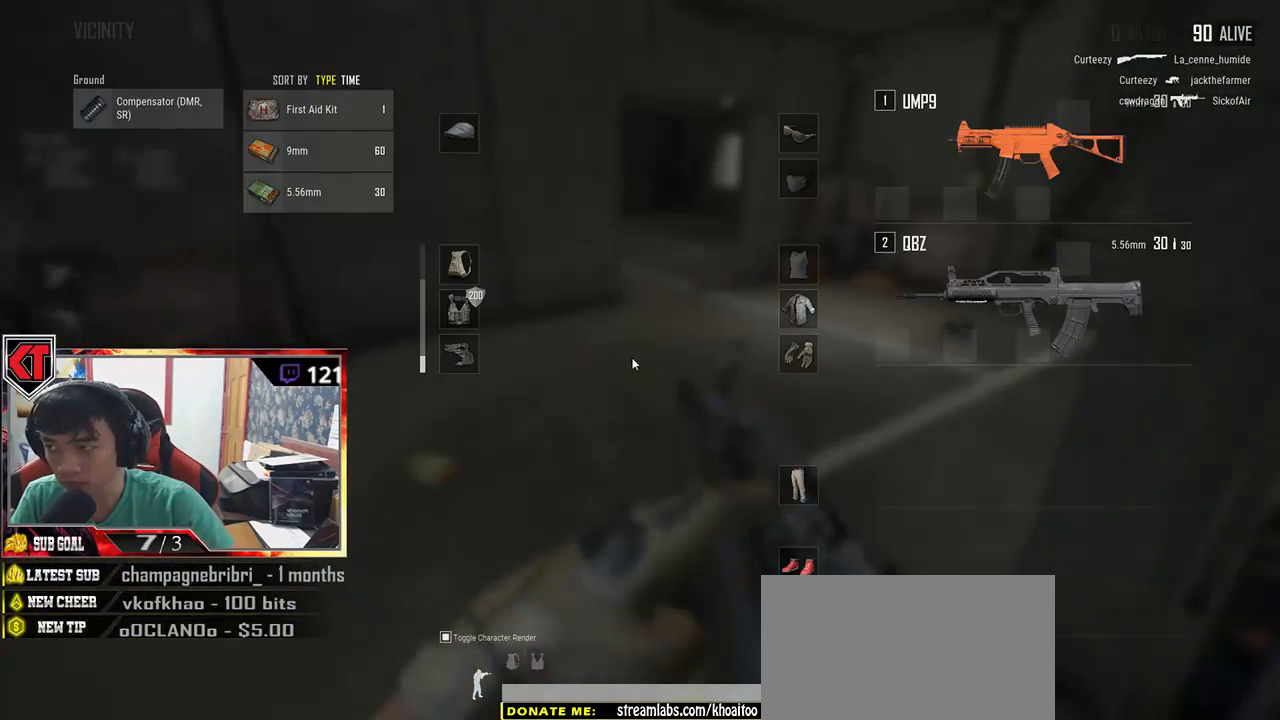
{"keys": ["w"], "mouse": ["left"], "events": [[234, "s", "up"], [267, "d", "down"], [384, "d", "up"], [384, "w", "down"], [484, "mouse_left", "down"]]}
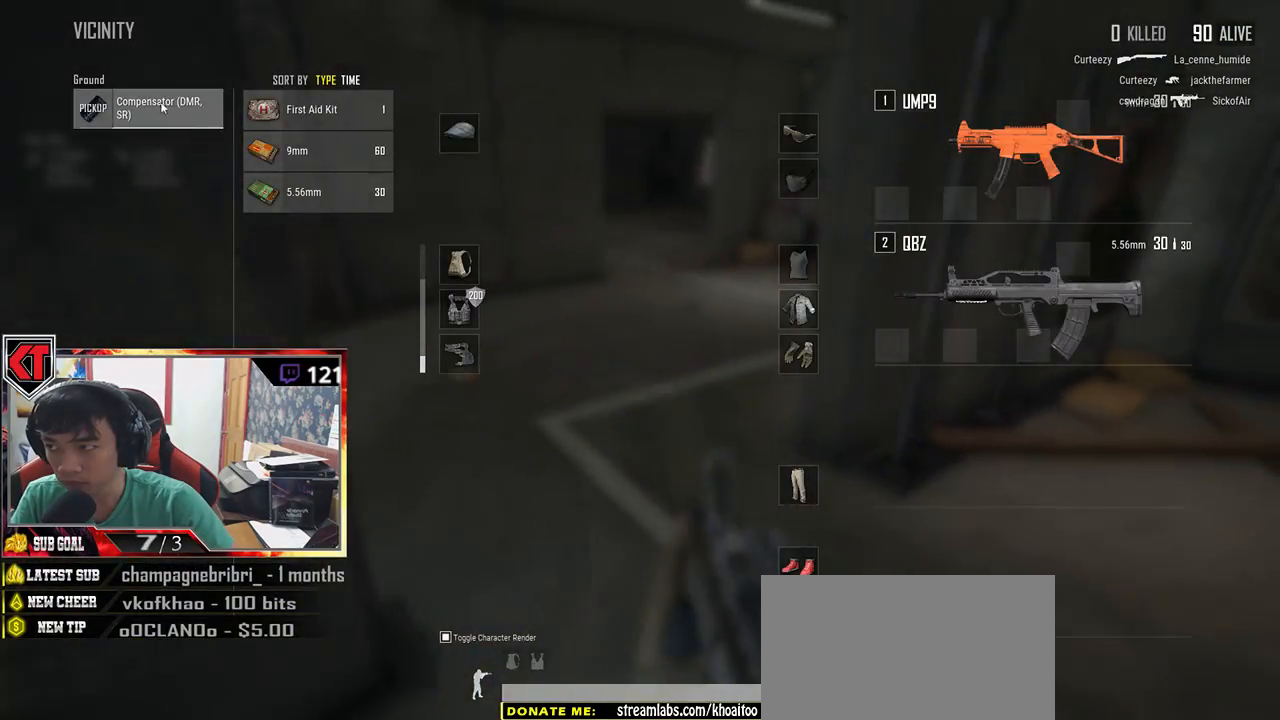
{"keys": ["w"], "mouse": [], "events": [[100, "mouse_left", "up"], [100, "tab", "down"], [217, "tab", "up"]]}
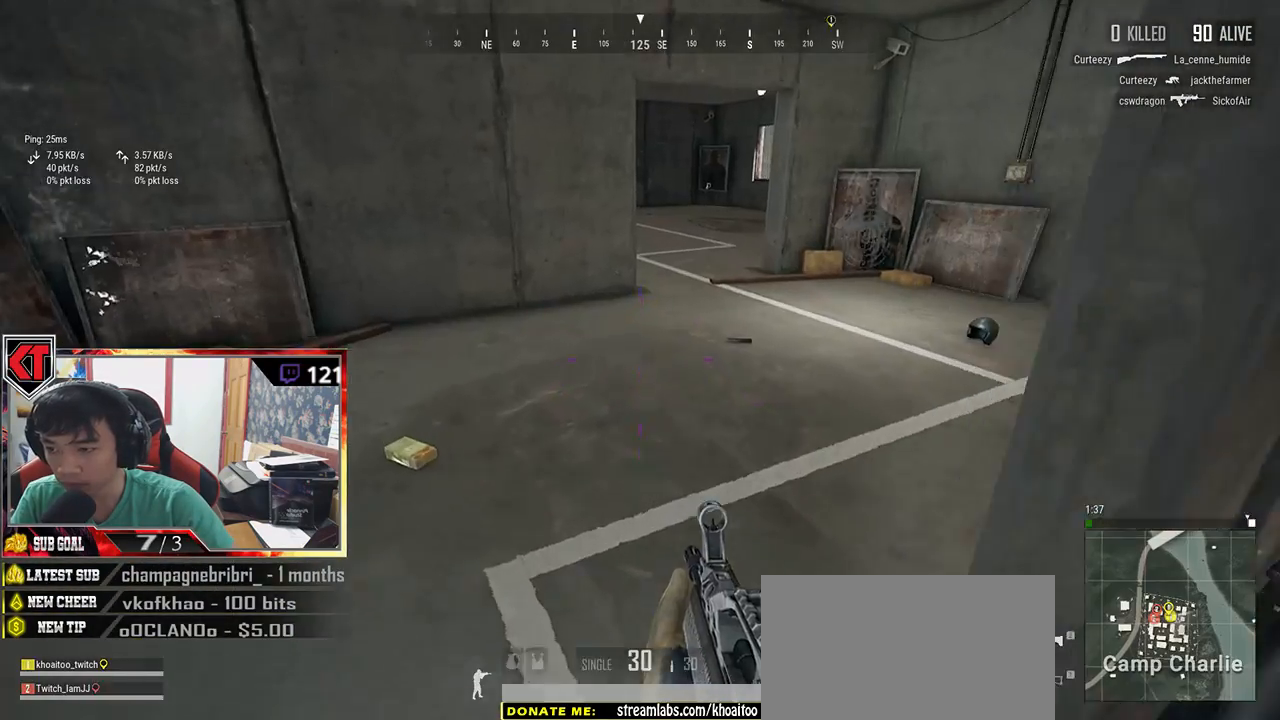
{"keys": ["s"], "mouse": [], "events": [[350, "w", "up"], [450, "s", "down"]]}
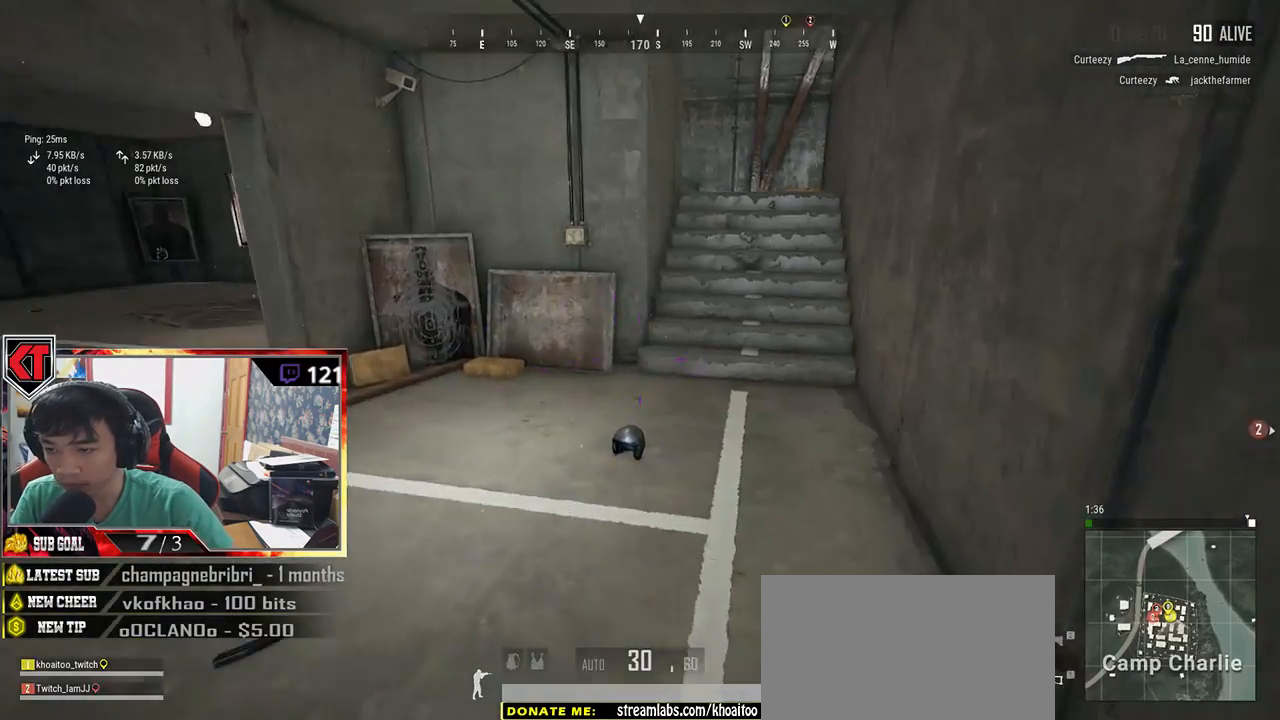
{"keys": ["a"], "mouse": [], "events": [[84, "tab", "down"], [184, "tab", "up"], [434, "a", "down"], [500, "s", "up"]]}
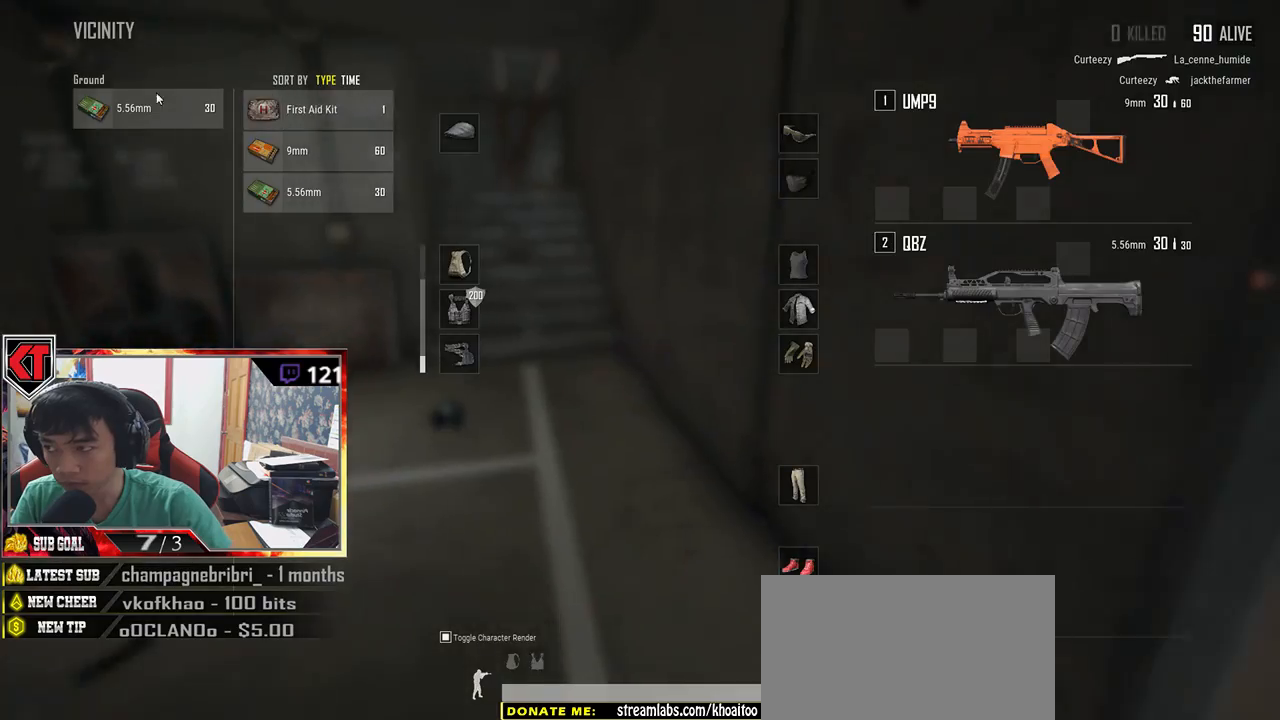
{"keys": ["w"], "mouse": [], "events": [[117, "mouse_left", "down"], [134, "a", "up"], [234, "mouse_left", "up"], [267, "w", "down"], [300, "tab", "down"], [417, "tab", "up"]]}
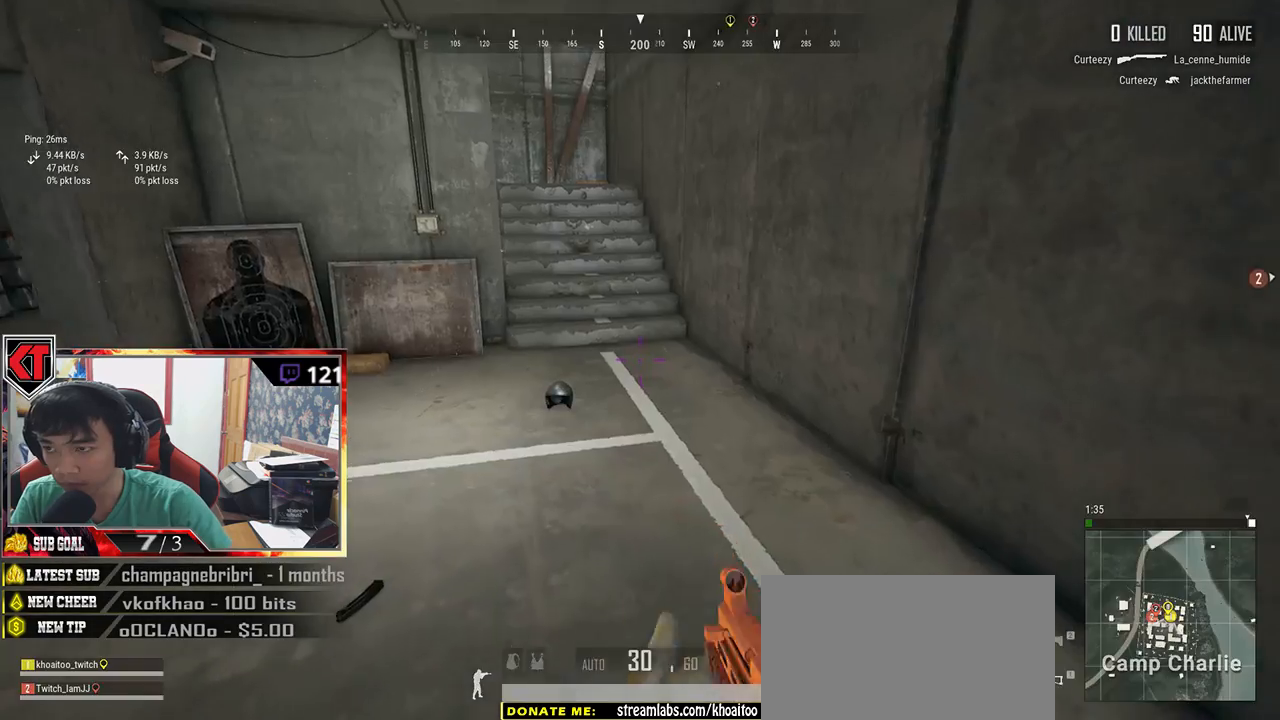
{"keys": ["w"], "mouse": [], "events": []}
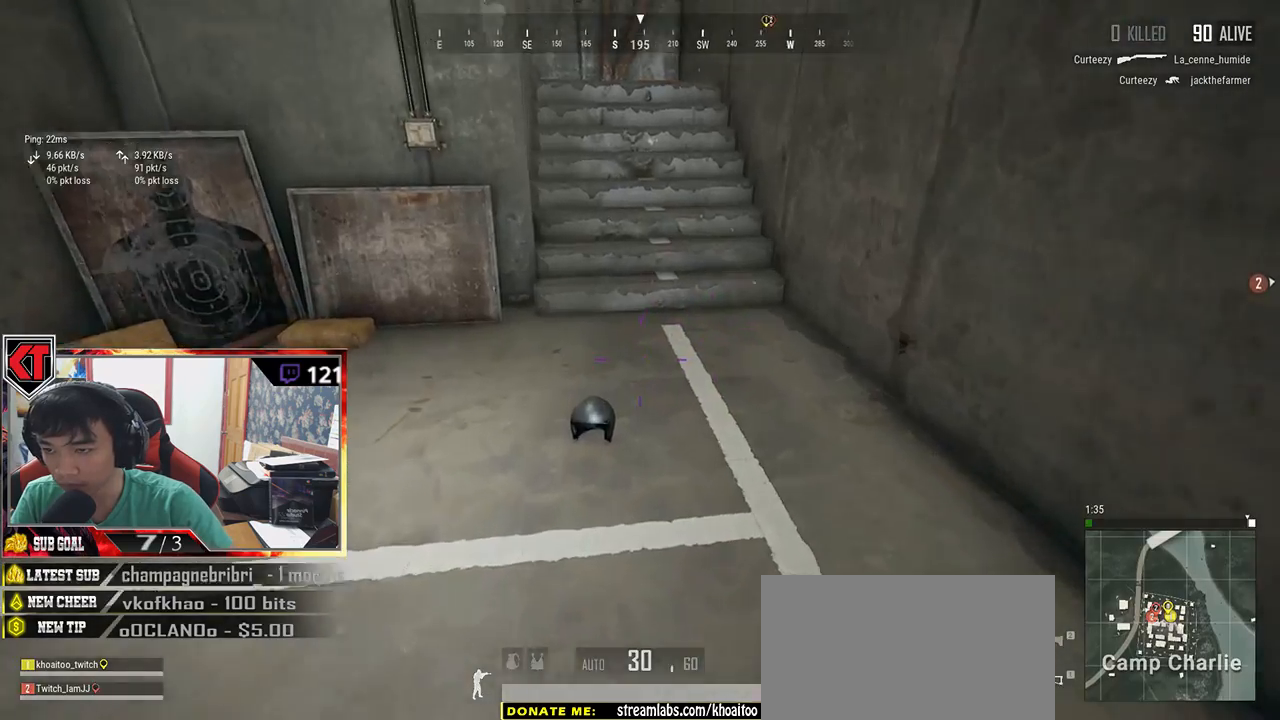
{"keys": ["d", "w"], "mouse": [], "events": [[84, "f", "down"], [150, "f", "up"], [250, "f", "down"], [300, "f", "up"], [450, "d", "down"]]}
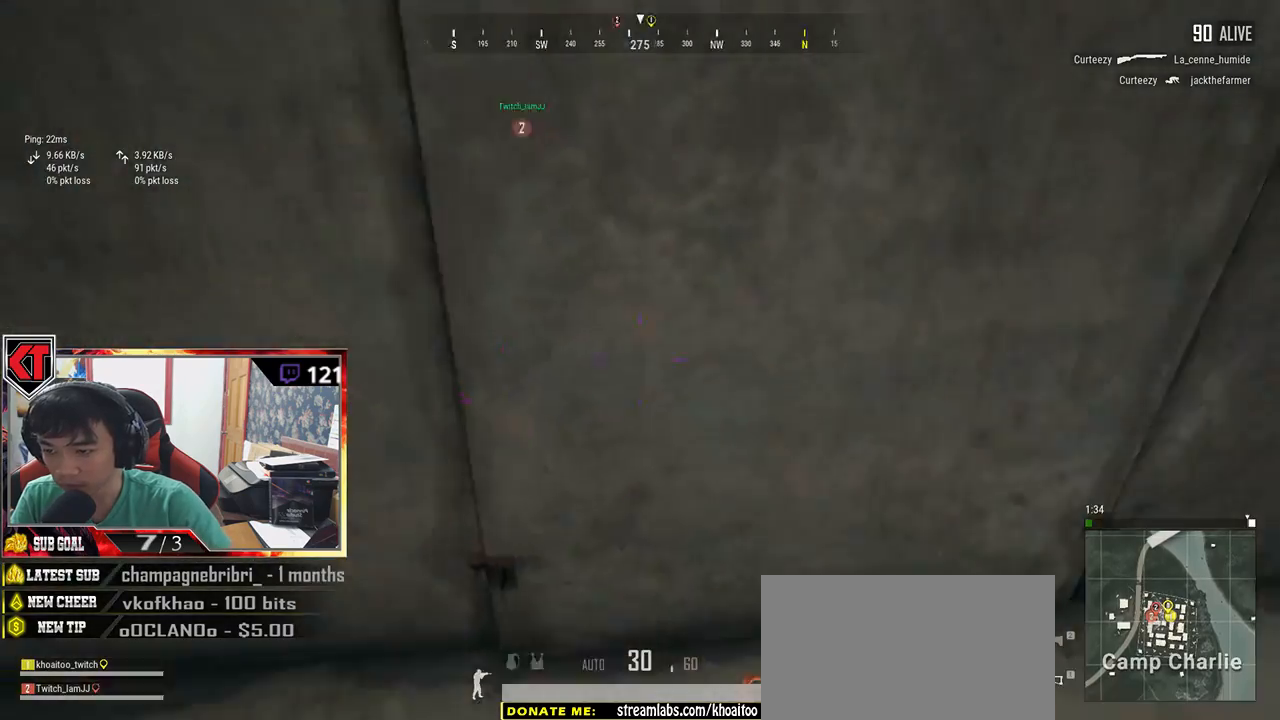
{"keys": ["d", "w"], "mouse": [], "events": []}
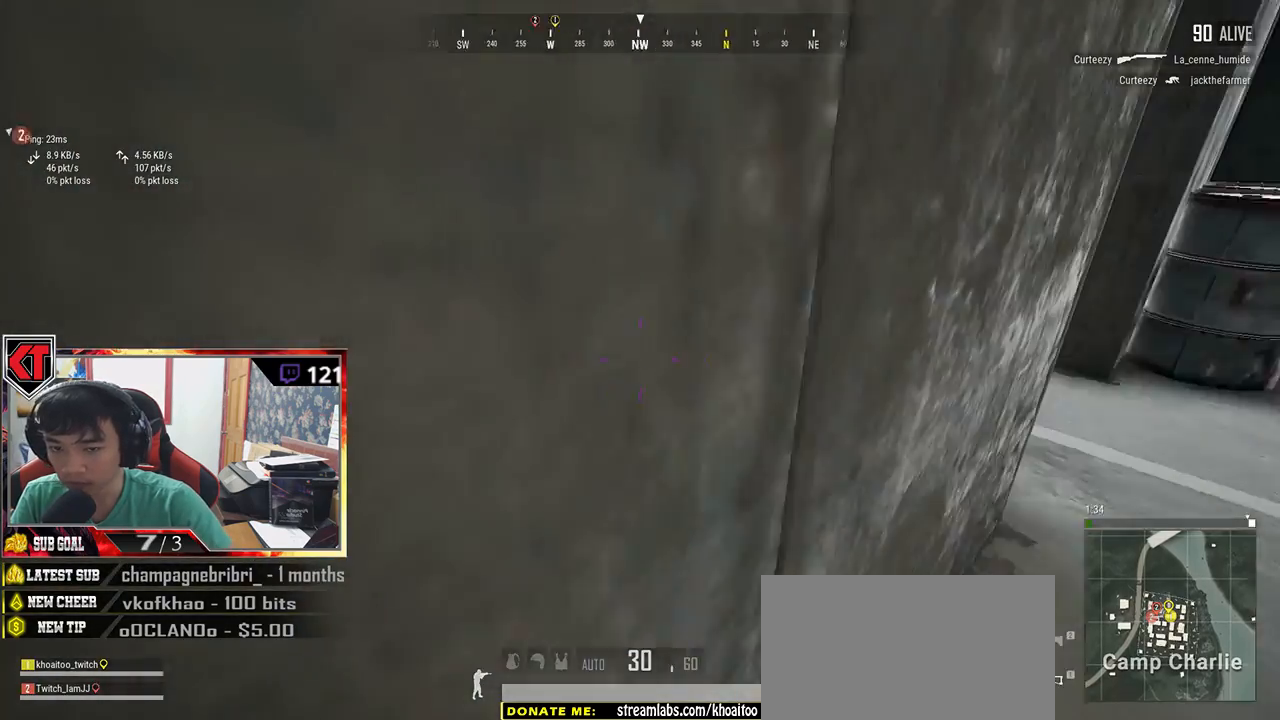
{"keys": ["w"], "mouse": [], "events": [[284, "d", "up"]]}
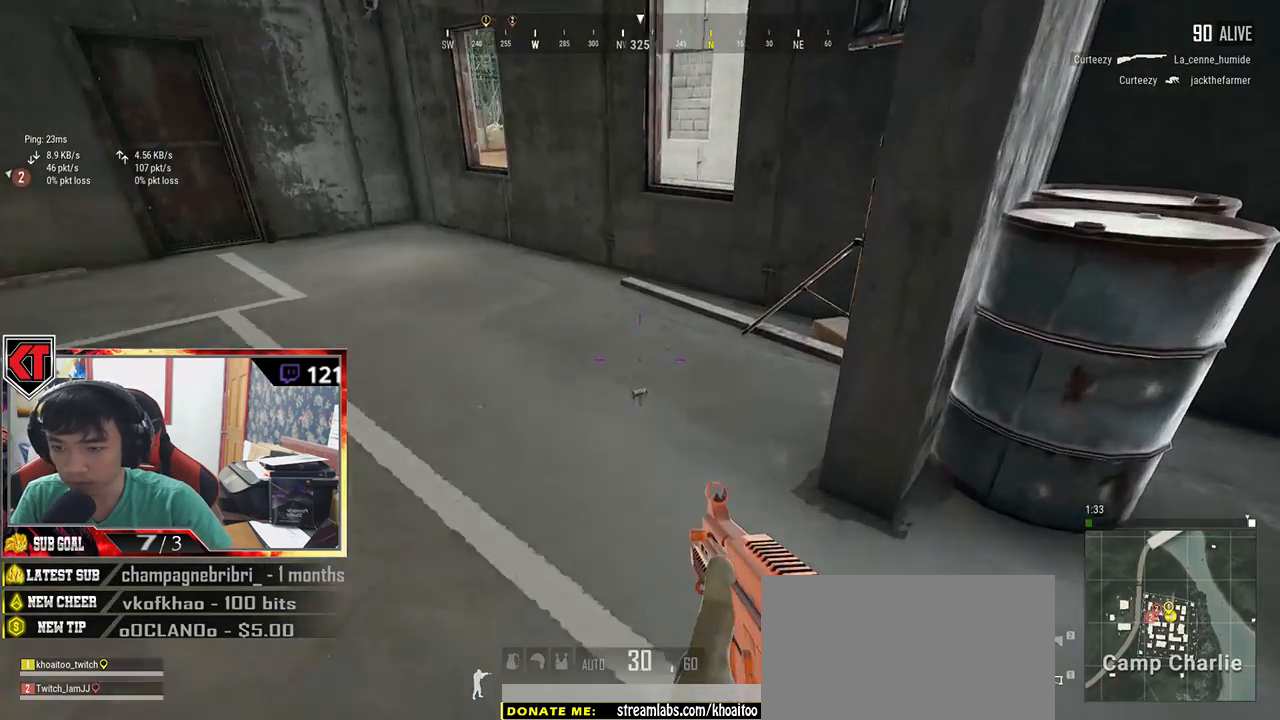
{"keys": ["f"], "mouse": [], "events": [[167, "f", "down"], [217, "f", "up"], [217, "w", "up"], [300, "f", "down"], [384, "f", "up"], [450, "f", "down"]]}
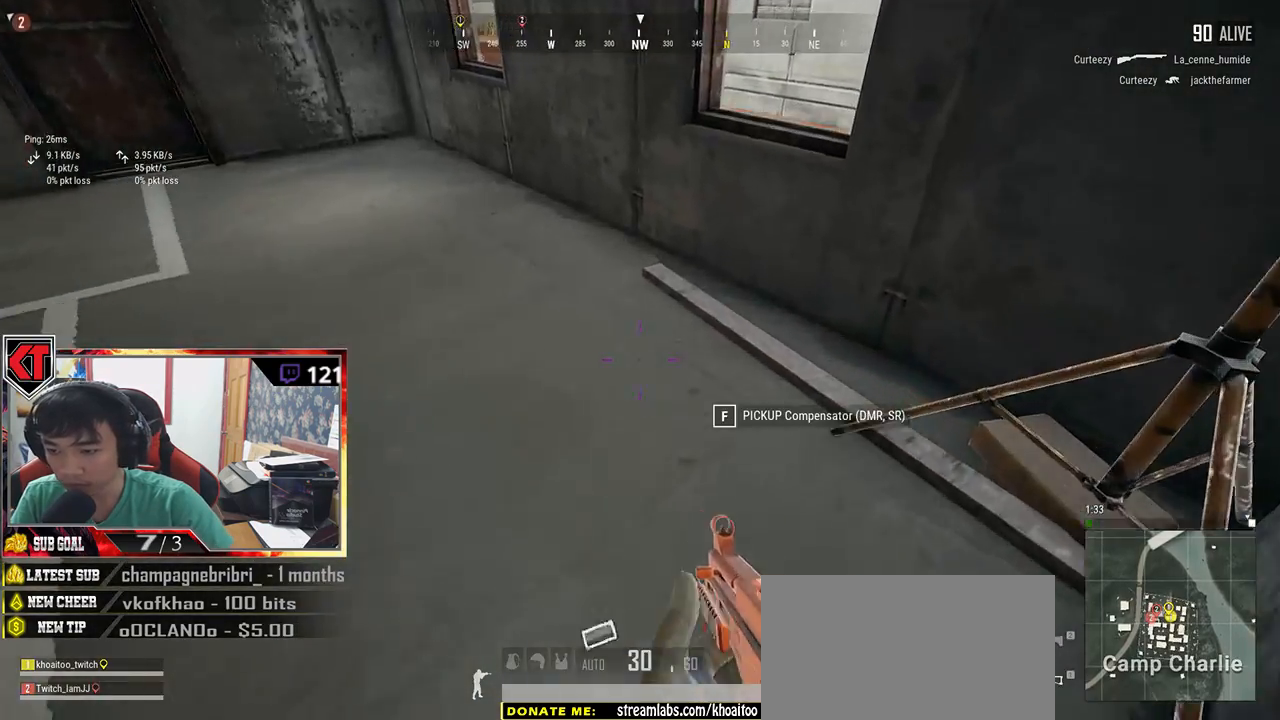
{"keys": ["a"], "mouse": [], "events": [[34, "a", "down"], [34, "f", "up"], [84, "s", "down"], [334, "s", "up"]]}
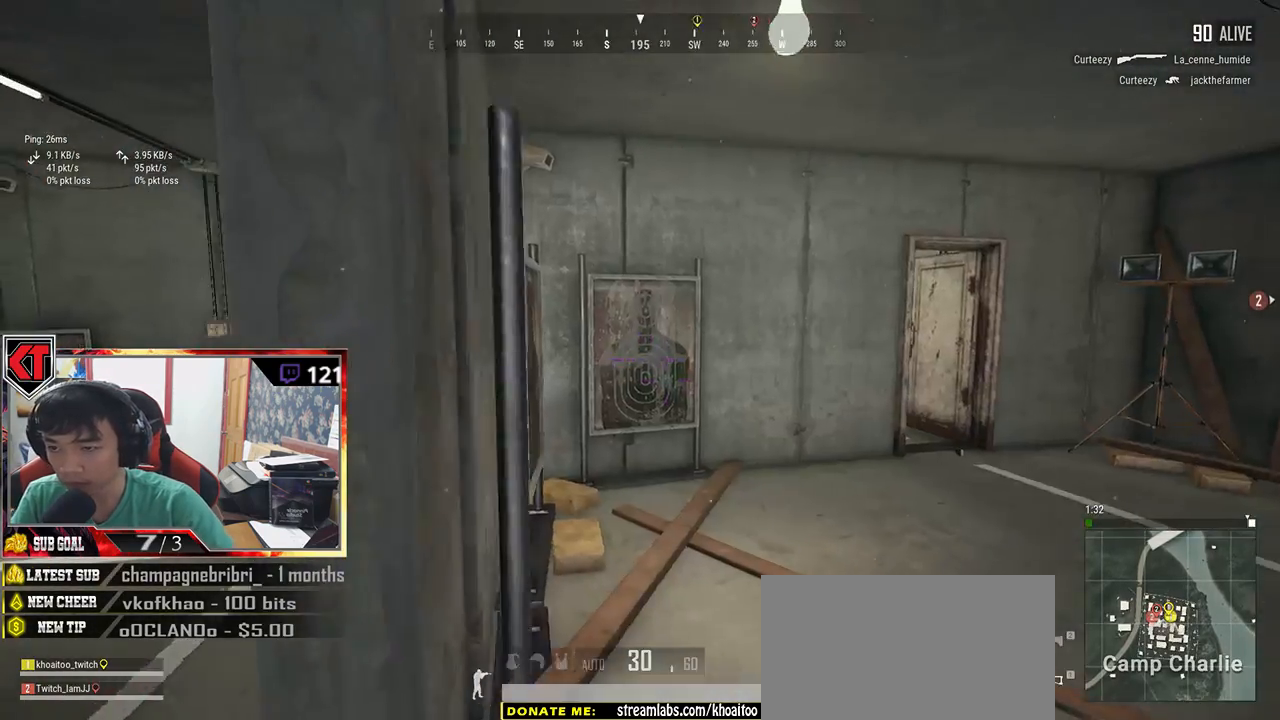
{"keys": ["shift", "w"], "mouse": [], "events": [[84, "w", "down"], [150, "a", "up"], [334, "shift", "down"]]}
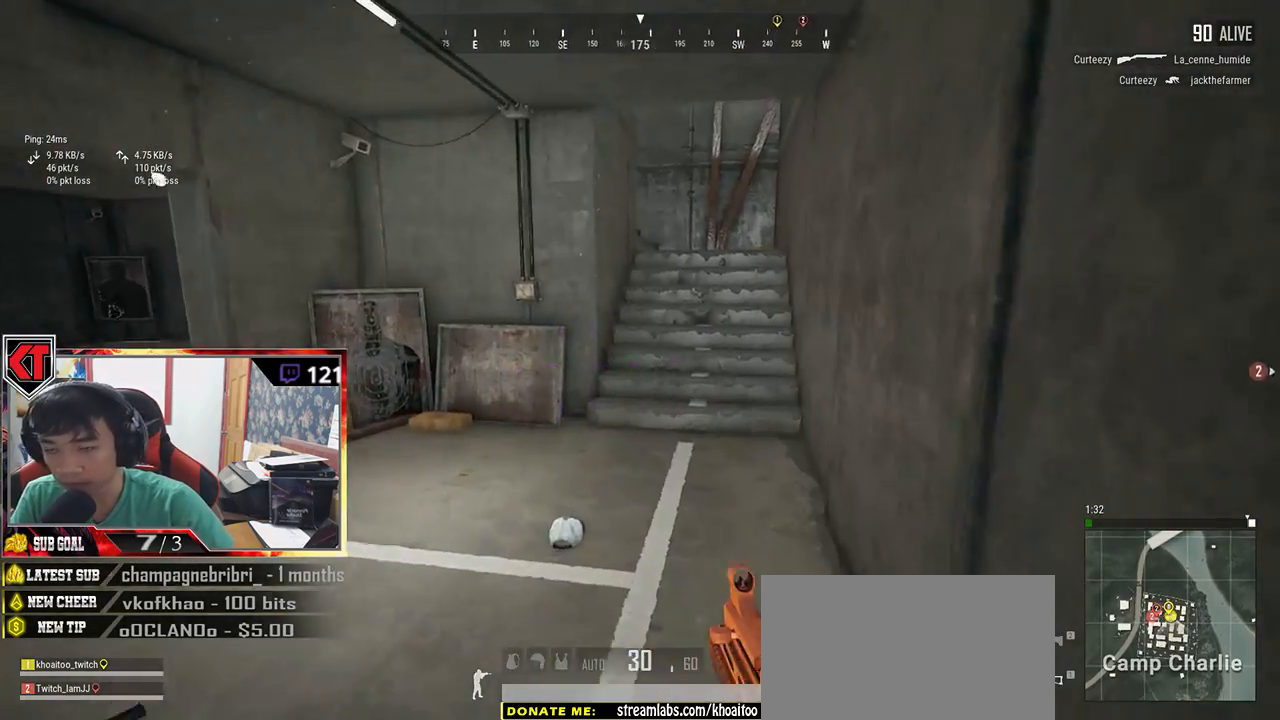
{"keys": ["shift", "w"], "mouse": [], "events": []}
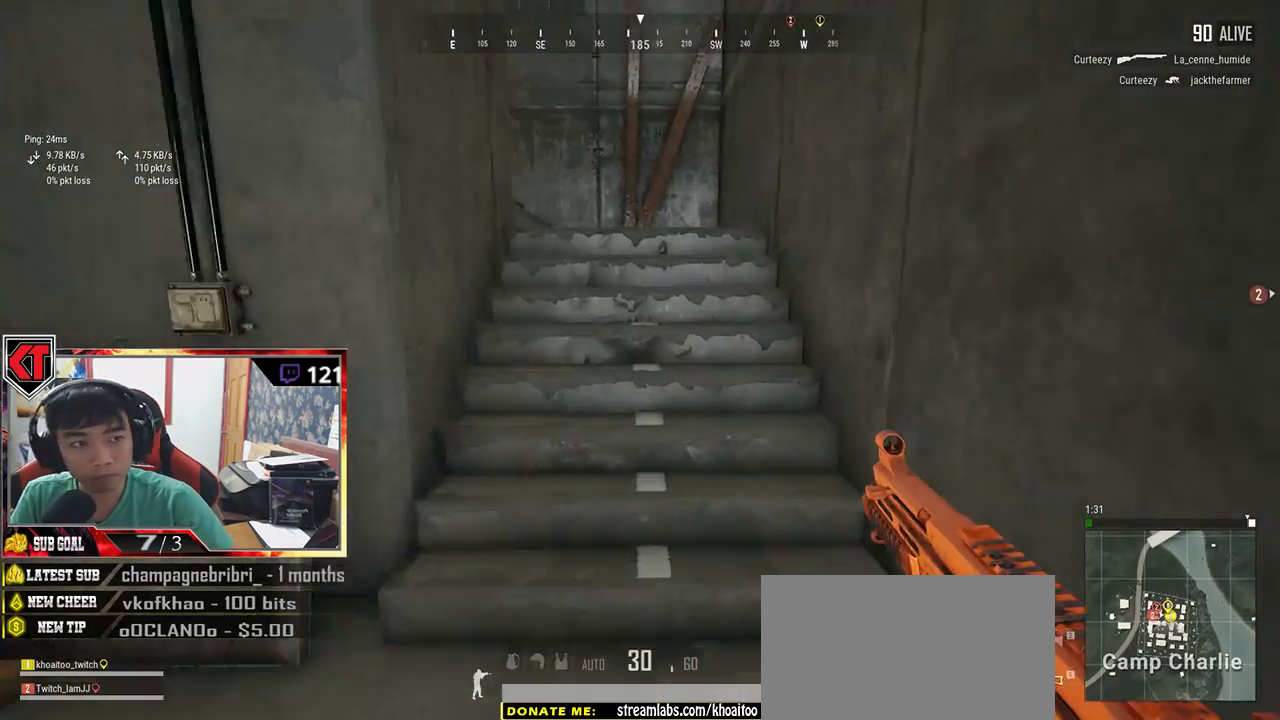
{"keys": ["d", "shift", "w"], "mouse": [], "events": [[50, "space", "down"], [217, "space", "up"], [467, "d", "down"]]}
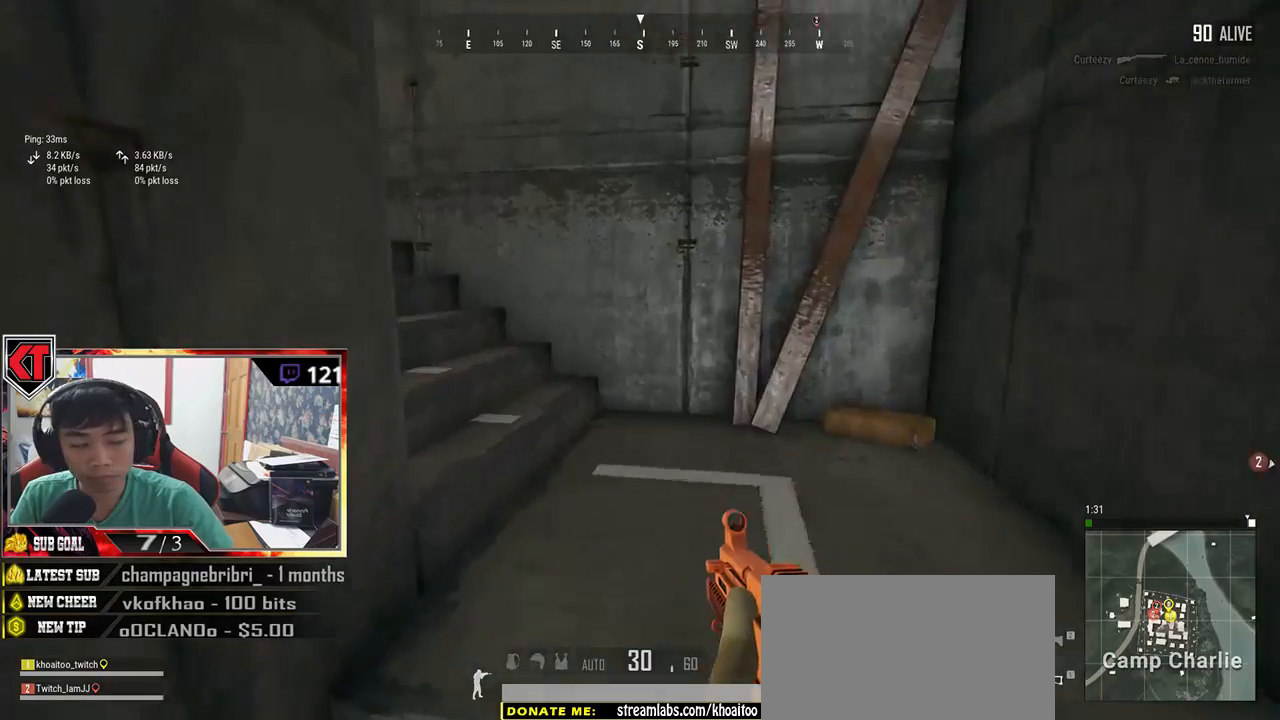
{"keys": ["d", "shift", "w"], "mouse": [], "events": []}
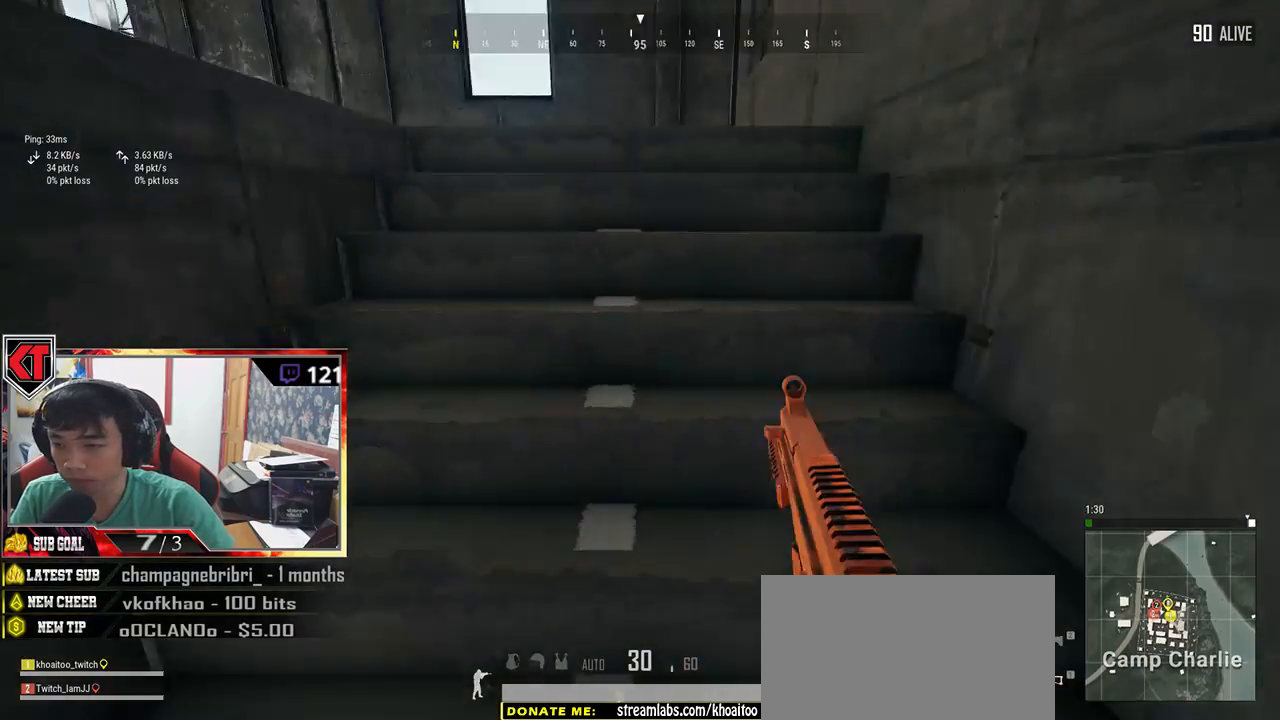
{"keys": ["d", "shift", "w"], "mouse": [], "events": []}
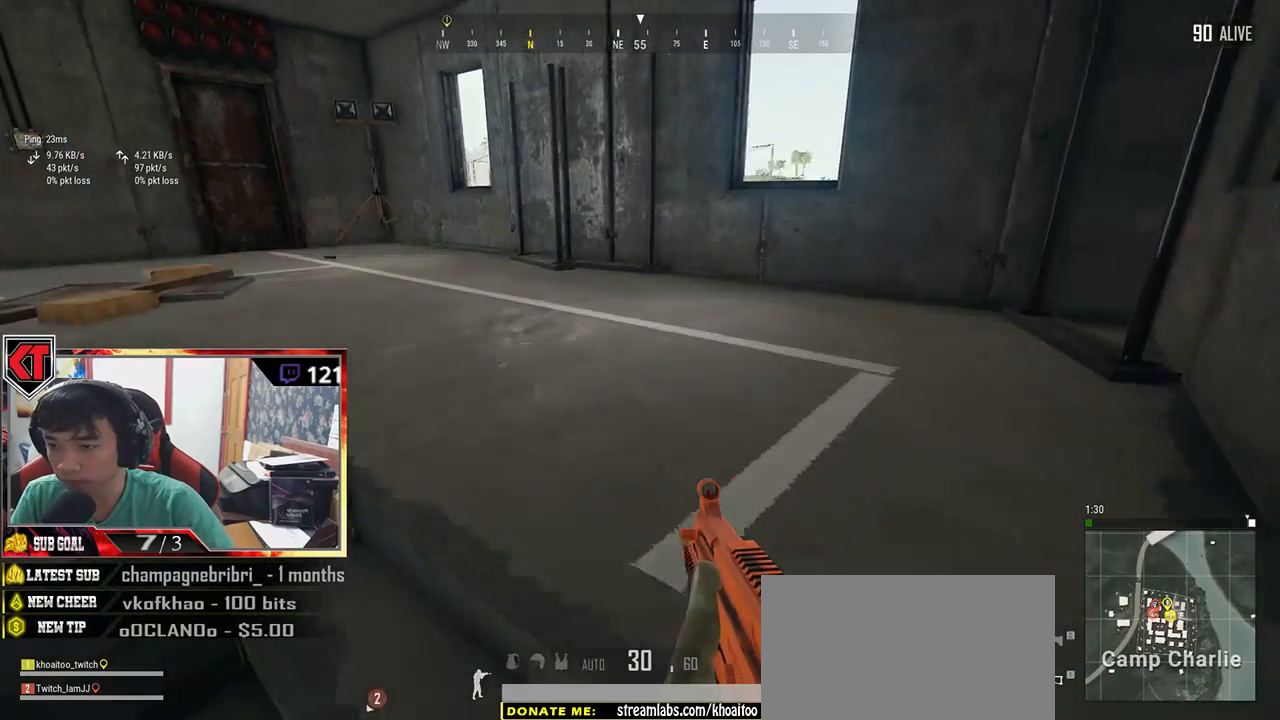
{"keys": ["shift", "w"], "mouse": [], "events": [[50, "shift", "up"], [250, "d", "up"], [300, "shift", "down"]]}
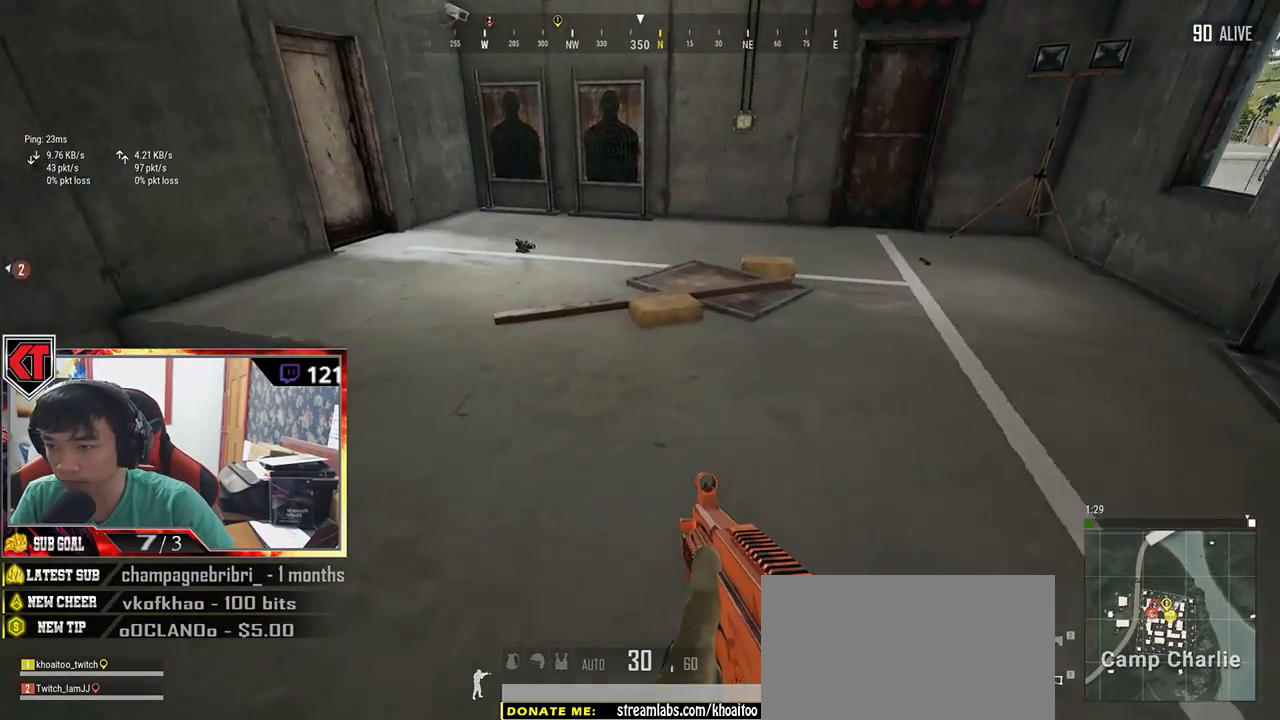
{"keys": ["w"], "mouse": [], "events": [[484, "shift", "up"]]}
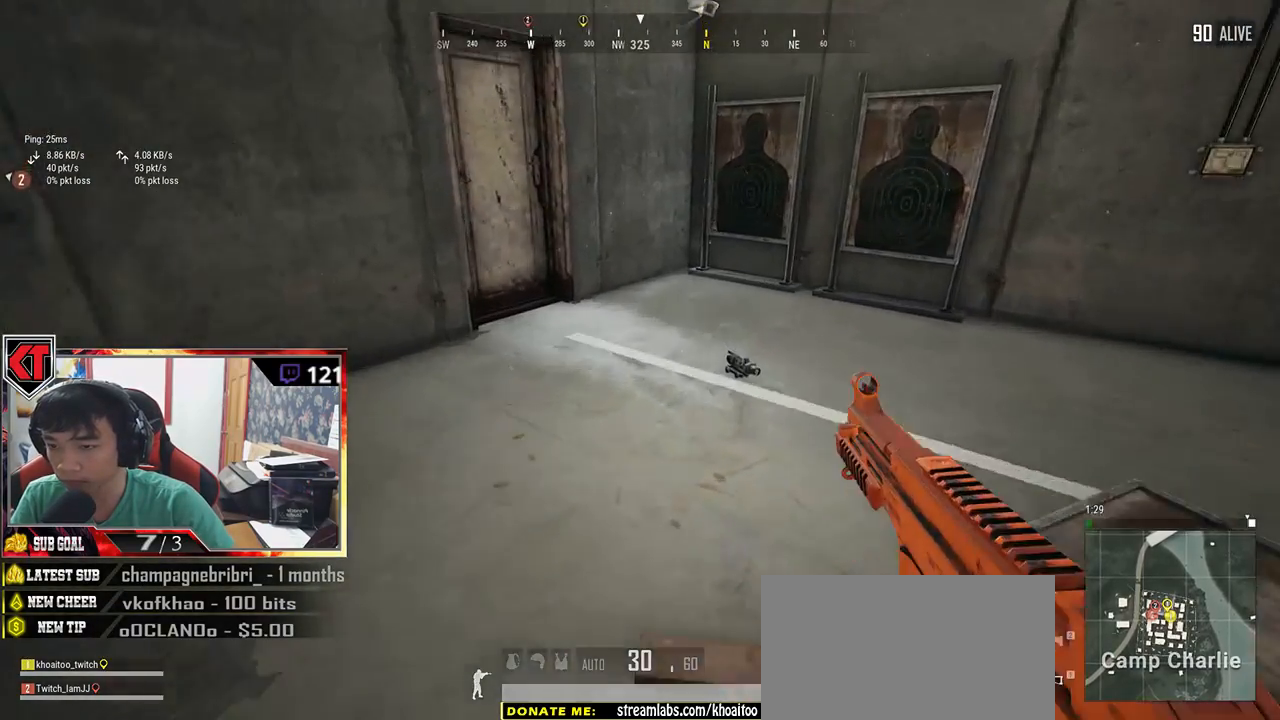
{"keys": ["d"], "mouse": [], "events": [[184, "tab", "down"], [300, "tab", "up"], [367, "d", "down"], [450, "w", "up"]]}
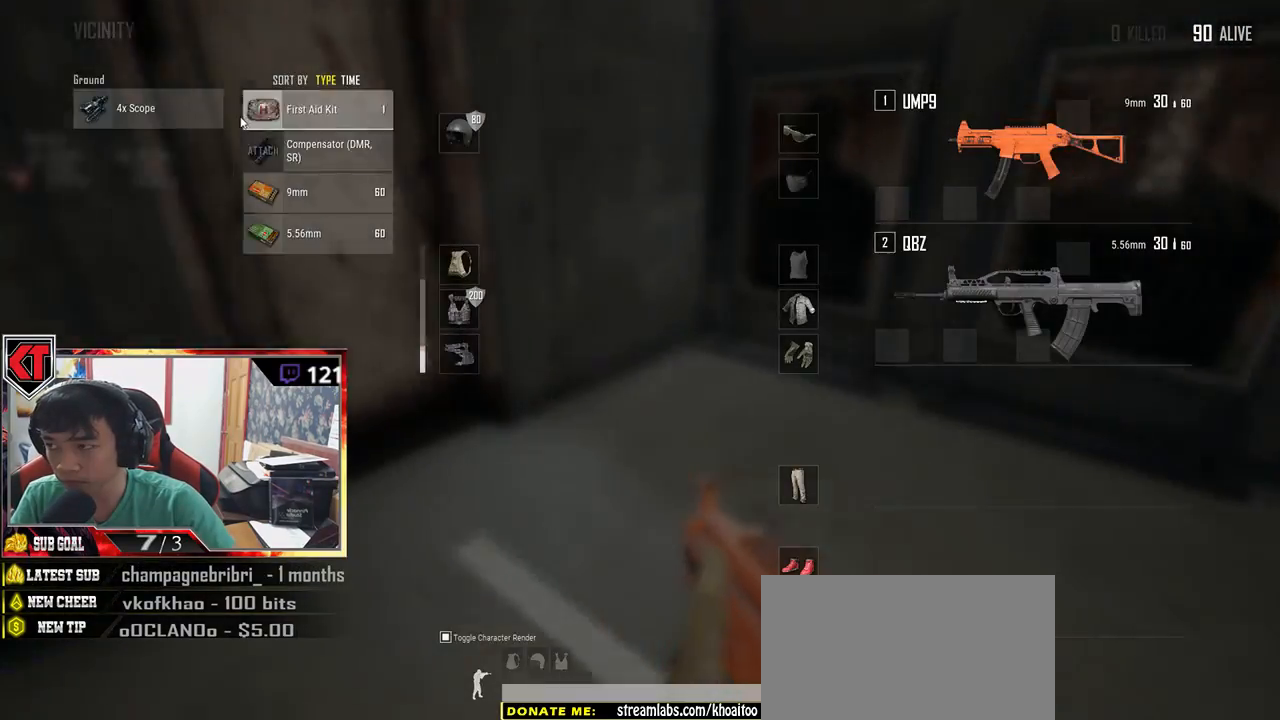
{"keys": ["w"], "mouse": [], "events": [[50, "a", "down"], [67, "d", "up"], [184, "mouse_left", "down"], [350, "a", "up"], [417, "mouse_left", "up"], [500, "w", "down"]]}
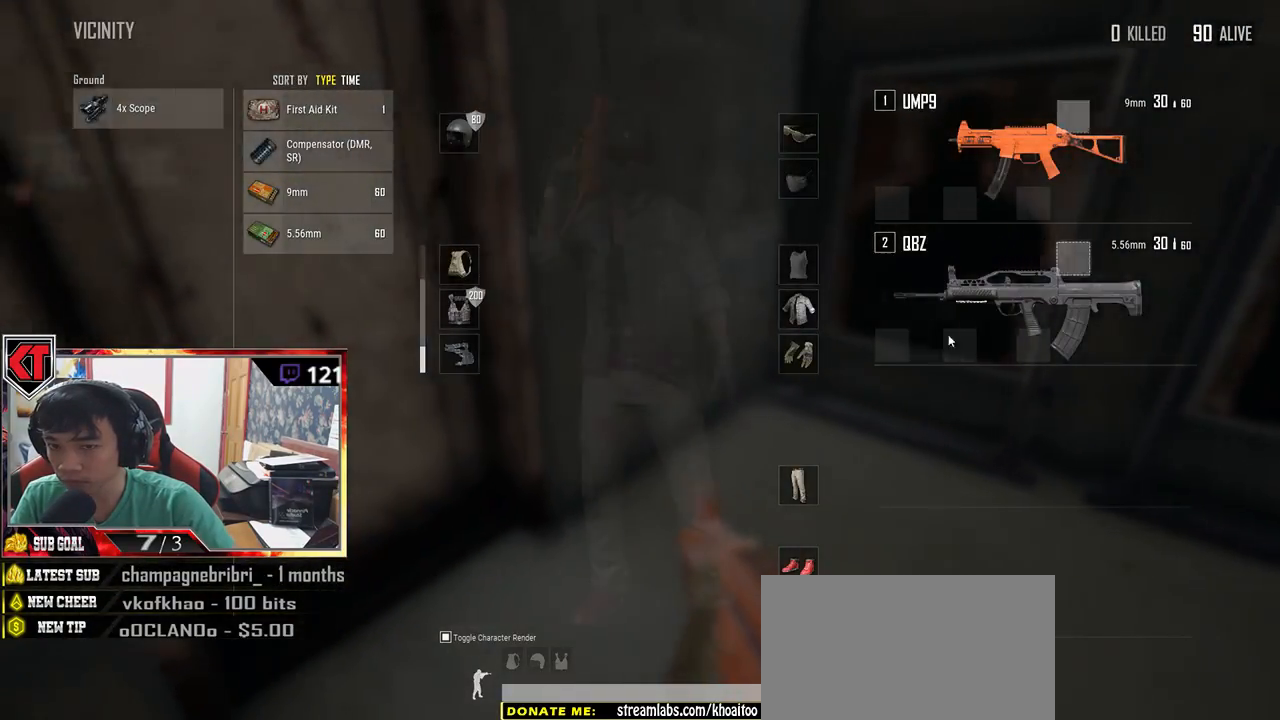
{"keys": [], "mouse": [], "events": [[34, "tab", "down"], [134, "tab", "up"], [234, "f", "down"], [350, "f", "up"], [350, "w", "up"], [400, "f", "down"], [500, "f", "up"]]}
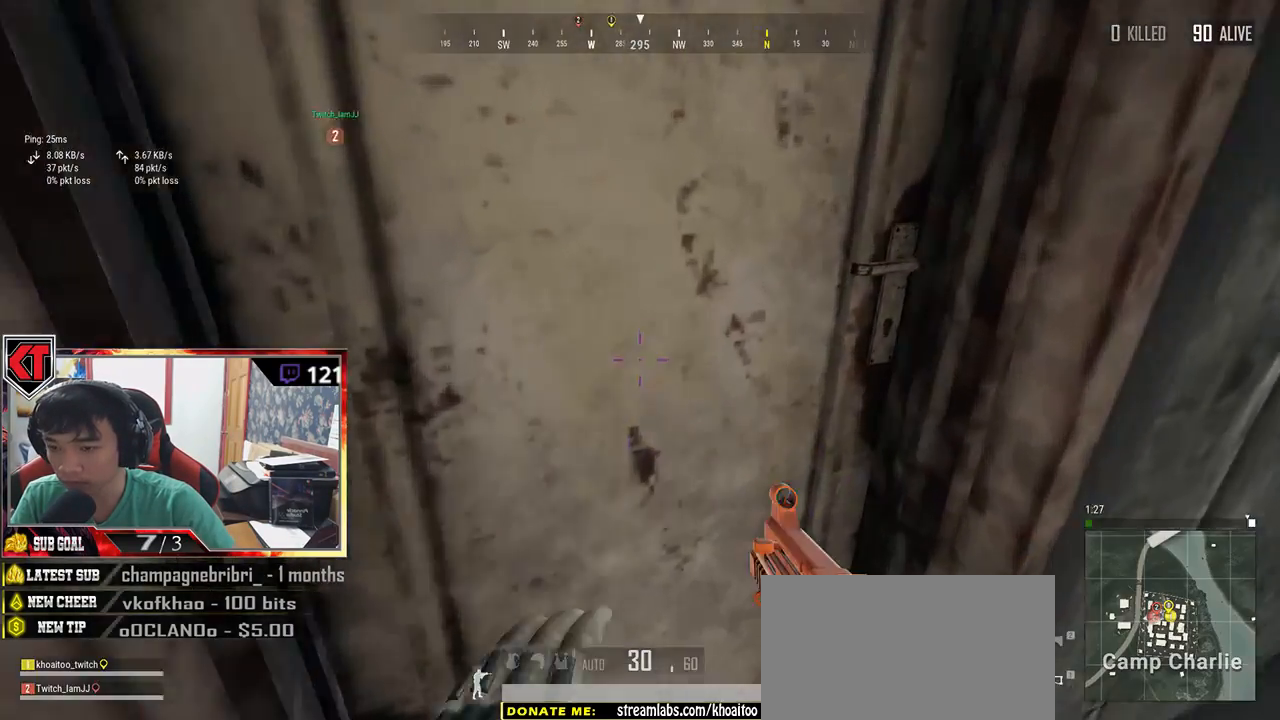
{"keys": ["w"], "mouse": [], "events": [[50, "w", "down"]]}
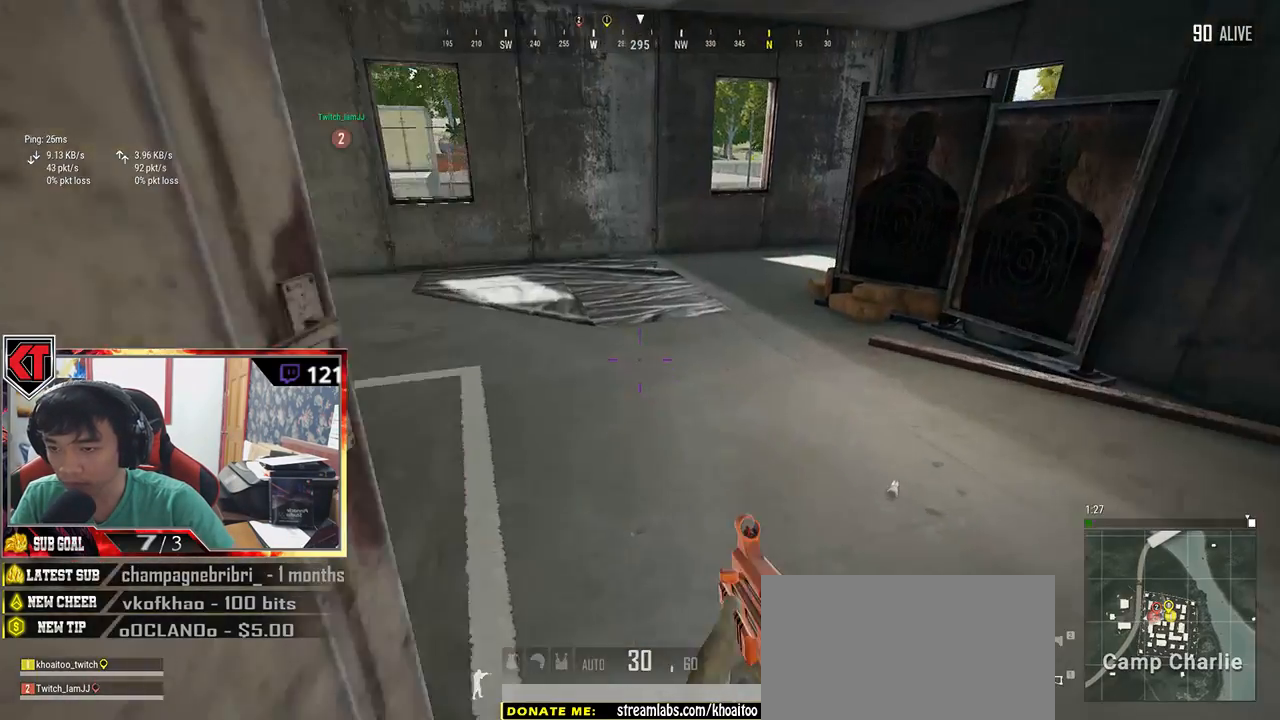
{"keys": ["d", "s"], "mouse": [], "events": [[67, "d", "down"], [117, "w", "up"], [250, "s", "down"], [350, "tab", "down"], [484, "tab", "up"]]}
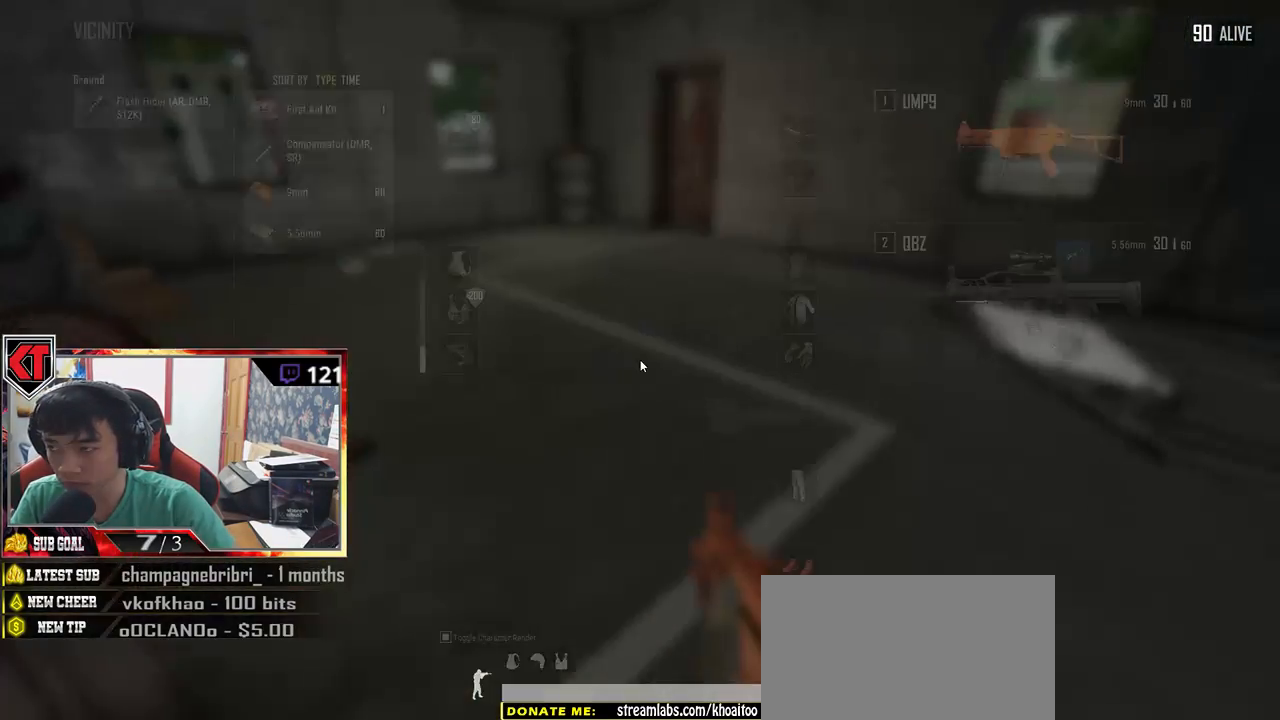
{"keys": ["w"], "mouse": [], "events": [[34, "s", "up"], [184, "w", "down"], [234, "d", "up"], [267, "tab", "down"], [367, "tab", "up"]]}
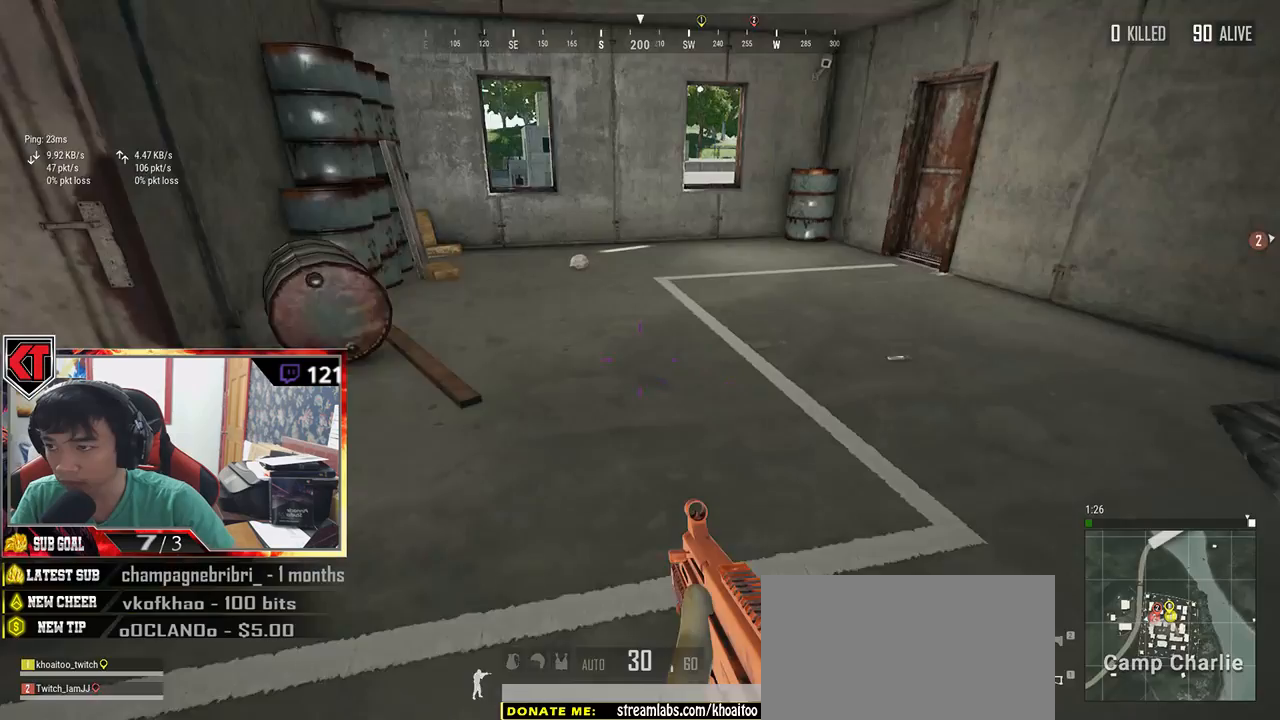
{"keys": ["a"], "mouse": [], "events": [[17, "w", "up"], [100, "s", "down"], [184, "tab", "down"], [284, "tab", "up"], [500, "a", "down"], [500, "s", "up"]]}
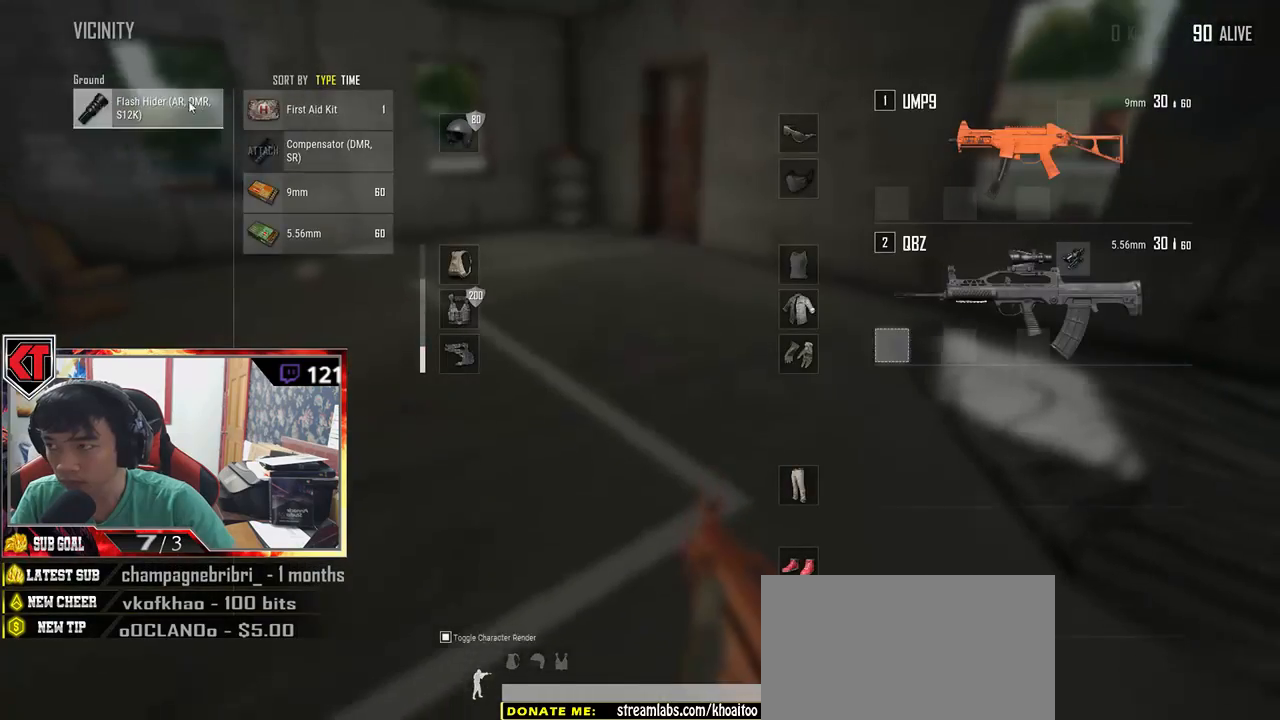
{"keys": ["d", "w"], "mouse": [], "events": [[67, "mouse_left", "down"], [117, "a", "up"], [267, "mouse_left", "up"], [267, "w", "down"], [334, "tab", "down"], [434, "tab", "up"], [500, "d", "down"]]}